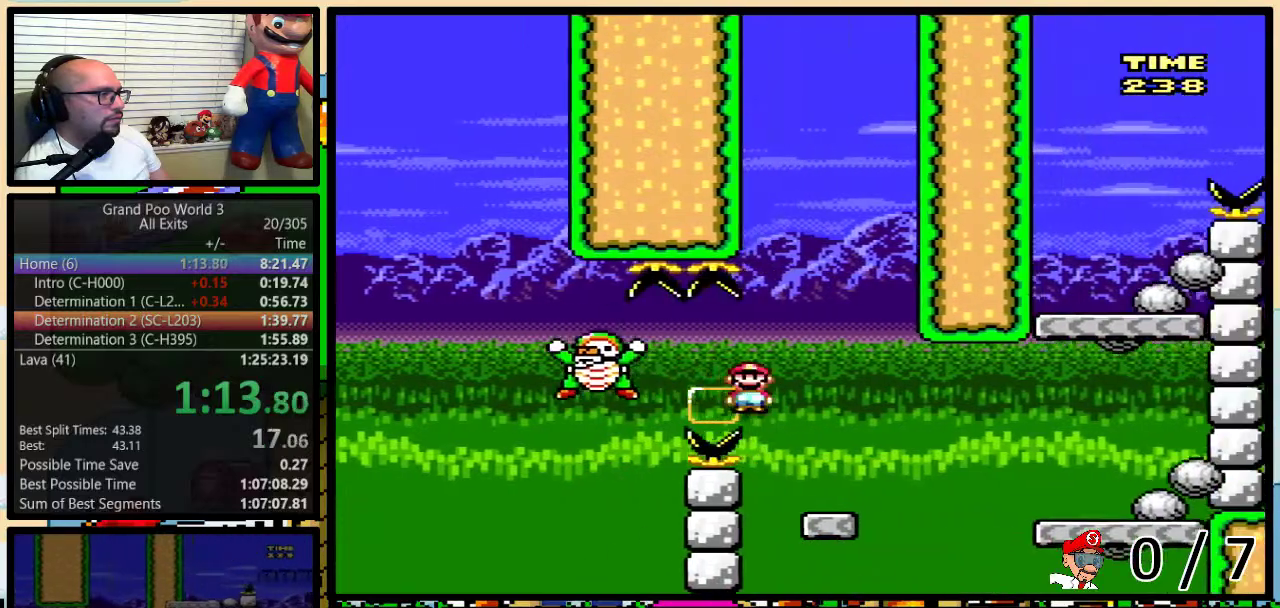
Gameplay with a controller (Nintendo layout); each line is a JSON object with the inputs held at the frame after it. "events" lists button and stick changes between this image and that frame as [ms after this image, input, new state], when the widget could be followed in between. Not read: L1 L3 R1 R3.
{"buttons": ["Y", "DPAD_RIGHT"], "events": [[67, "DPAD_UP", "up"], [100, "A", "up"], [100, "DPAD_LEFT", "down"], [100, "DPAD_RIGHT", "up"], [150, "DPAD_LEFT", "up"], [150, "DPAD_RIGHT", "down"], [250, "A", "down"], [350, "A", "up"], [350, "DPAD_UP", "down"], [417, "DPAD_UP", "up"]]}
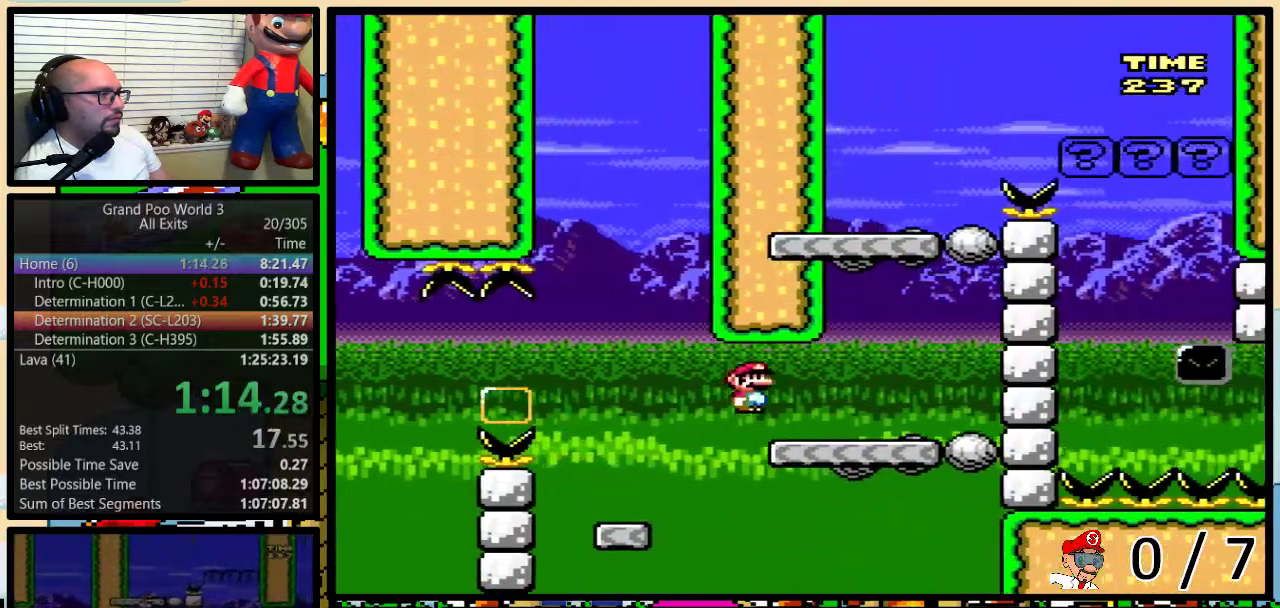
{"buttons": ["Y", "DPAD_RIGHT"], "events": [[200, "B", "down"], [217, "DPAD_LEFT", "down"], [217, "DPAD_RIGHT", "up"], [383, "DPAD_LEFT", "up"], [383, "DPAD_RIGHT", "down"], [450, "B", "up"]]}
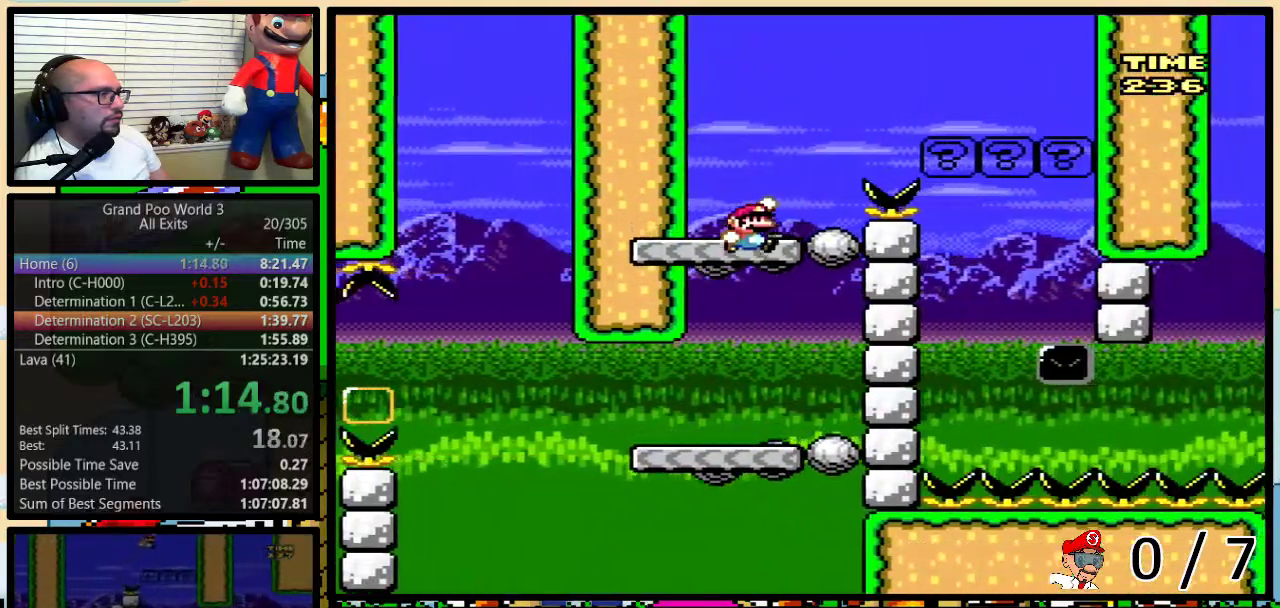
{"buttons": ["B", "Y", "DPAD_RIGHT"], "events": [[67, "DPAD_UP", "down"], [100, "B", "down"], [467, "DPAD_UP", "up"]]}
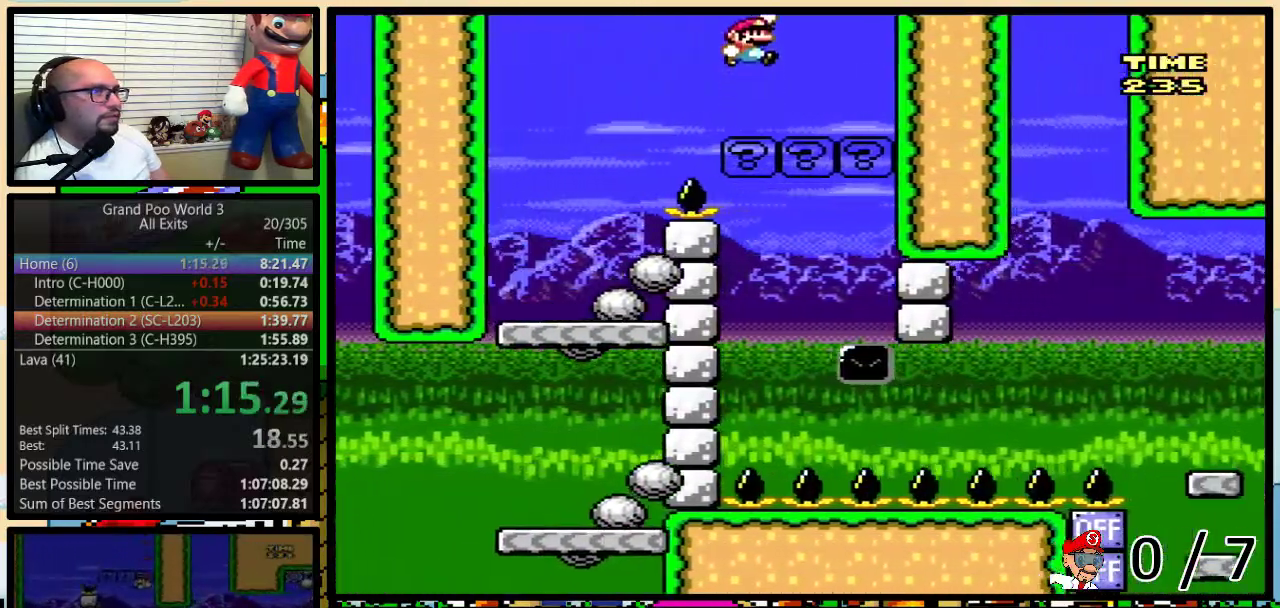
{"buttons": ["Y", "DPAD_LEFT"], "events": [[33, "DPAD_UP", "down"], [300, "DPAD_UP", "up"], [350, "DPAD_RIGHT", "up"], [417, "DPAD_LEFT", "down"], [467, "B", "up"]]}
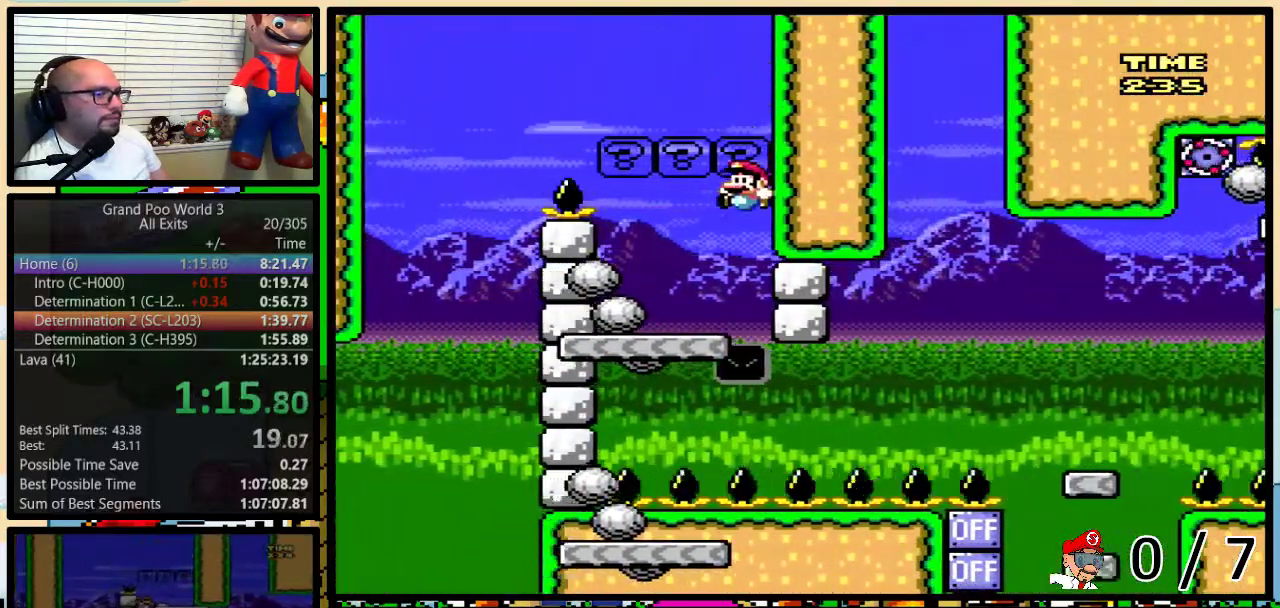
{"buttons": ["Y", "DPAD_LEFT"], "events": []}
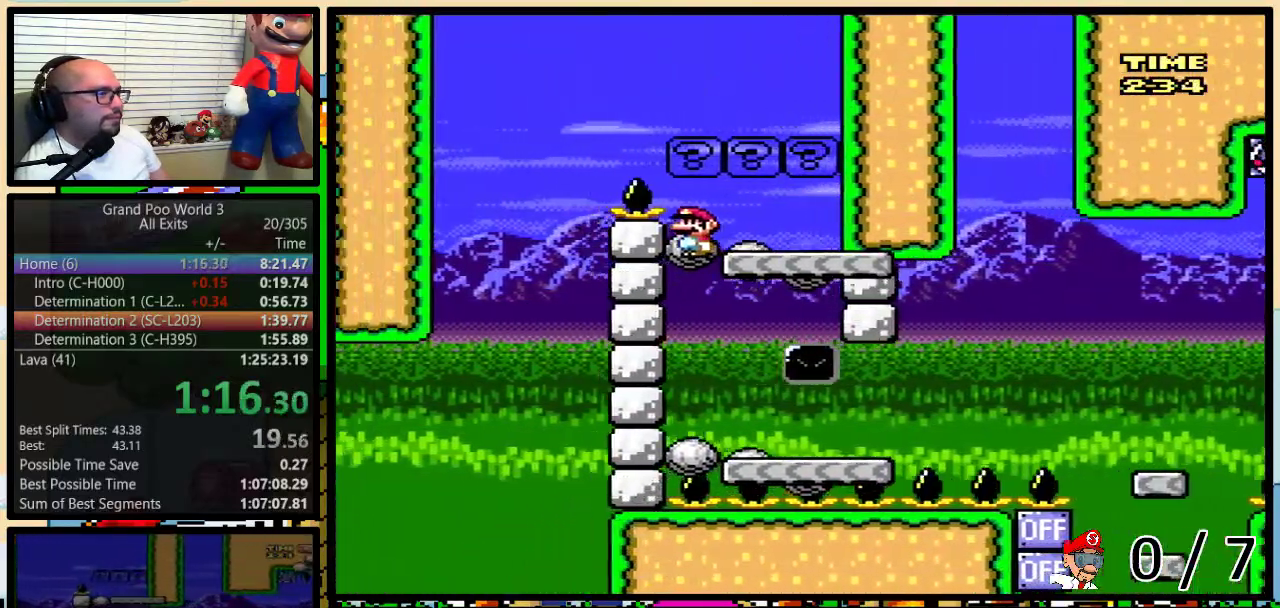
{"buttons": ["Y", "DPAD_RIGHT"], "events": [[100, "DPAD_LEFT", "up"], [100, "DPAD_RIGHT", "down"]]}
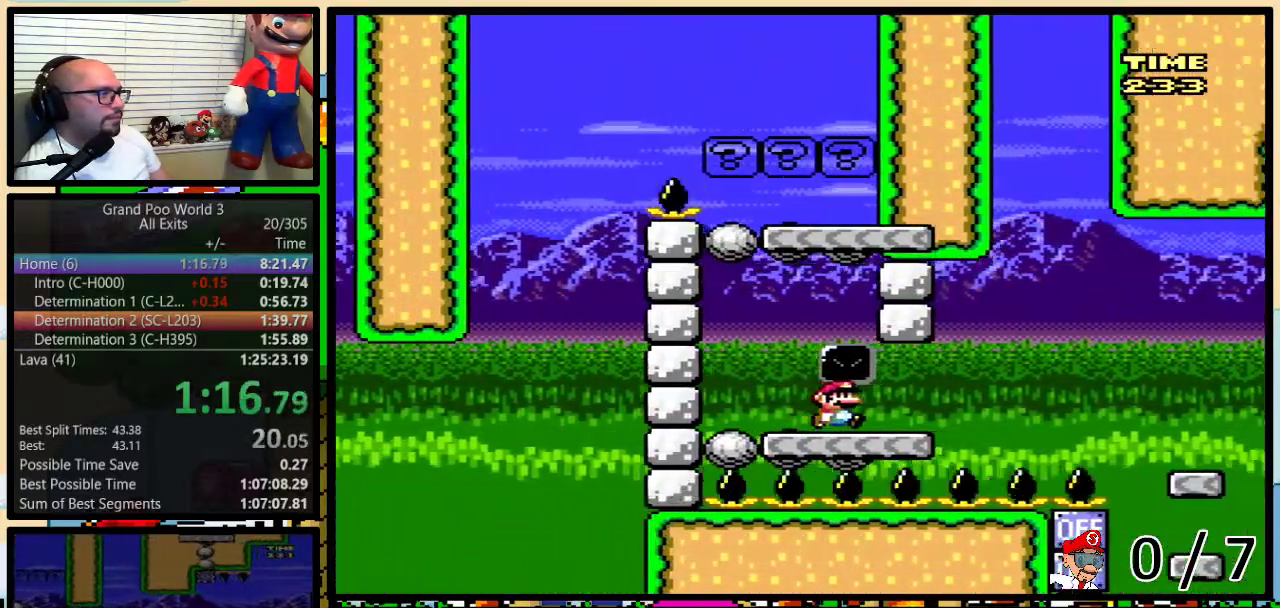
{"buttons": ["Y", "DPAD_UP", "DPAD_RIGHT"], "events": [[33, "DPAD_UP", "down"]]}
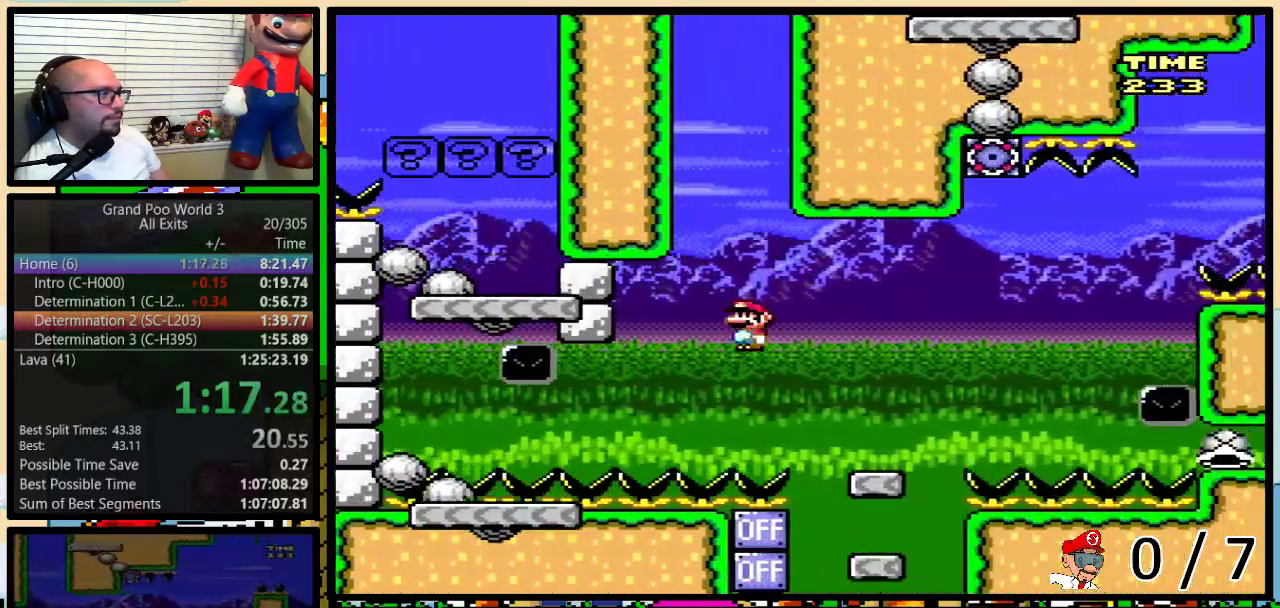
{"buttons": ["A", "Y", "DPAD_RIGHT"], "events": [[317, "A", "down"], [483, "DPAD_UP", "up"]]}
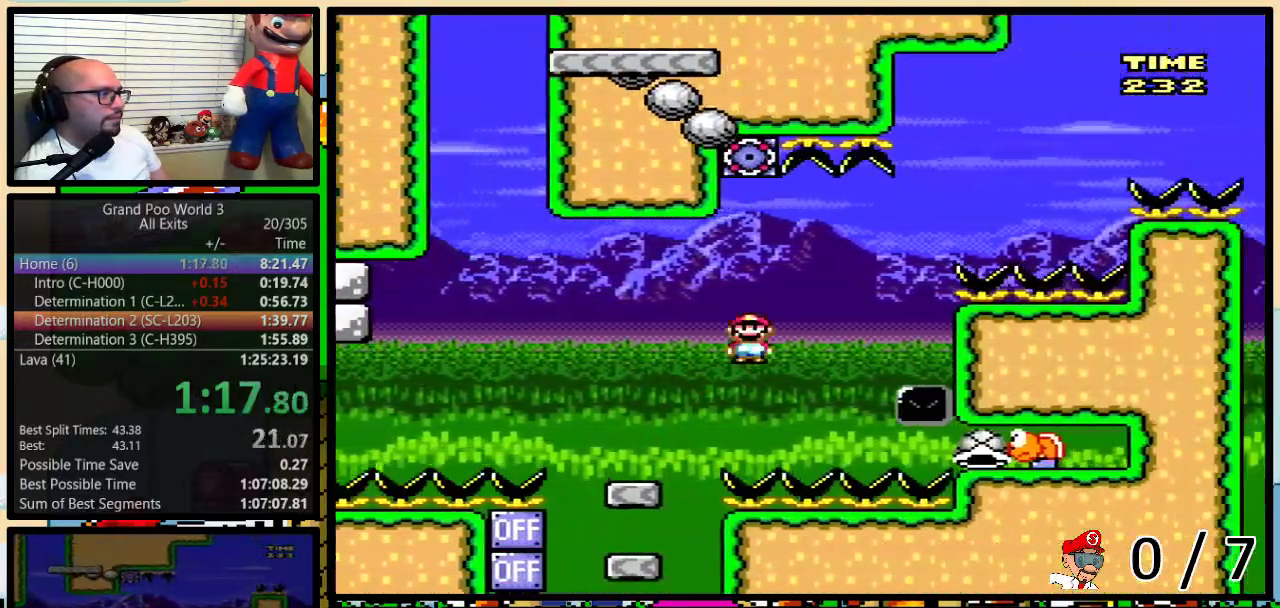
{"buttons": ["A", "Y"], "events": [[33, "DPAD_RIGHT", "up"], [67, "DPAD_LEFT", "down"], [200, "DPAD_LEFT", "up"], [350, "DPAD_LEFT", "down"], [467, "DPAD_LEFT", "up"]]}
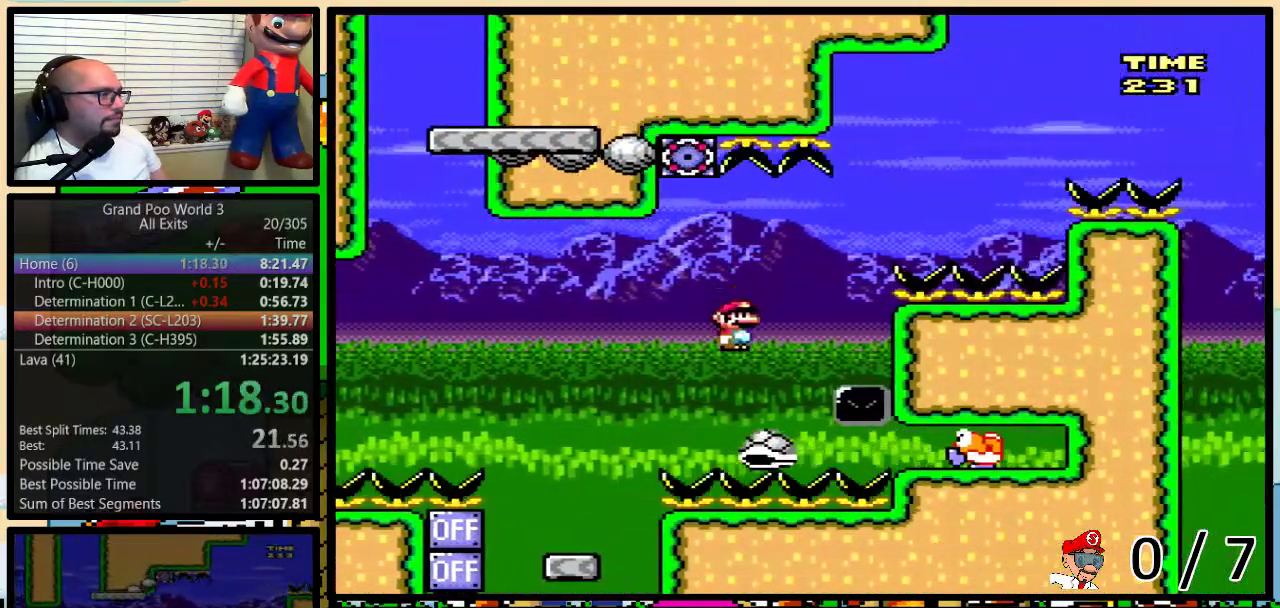
{"buttons": ["Y"], "events": [[33, "DPAD_LEFT", "down"], [317, "DPAD_LEFT", "up"], [317, "DPAD_RIGHT", "down"], [433, "A", "up"], [433, "DPAD_RIGHT", "up"]]}
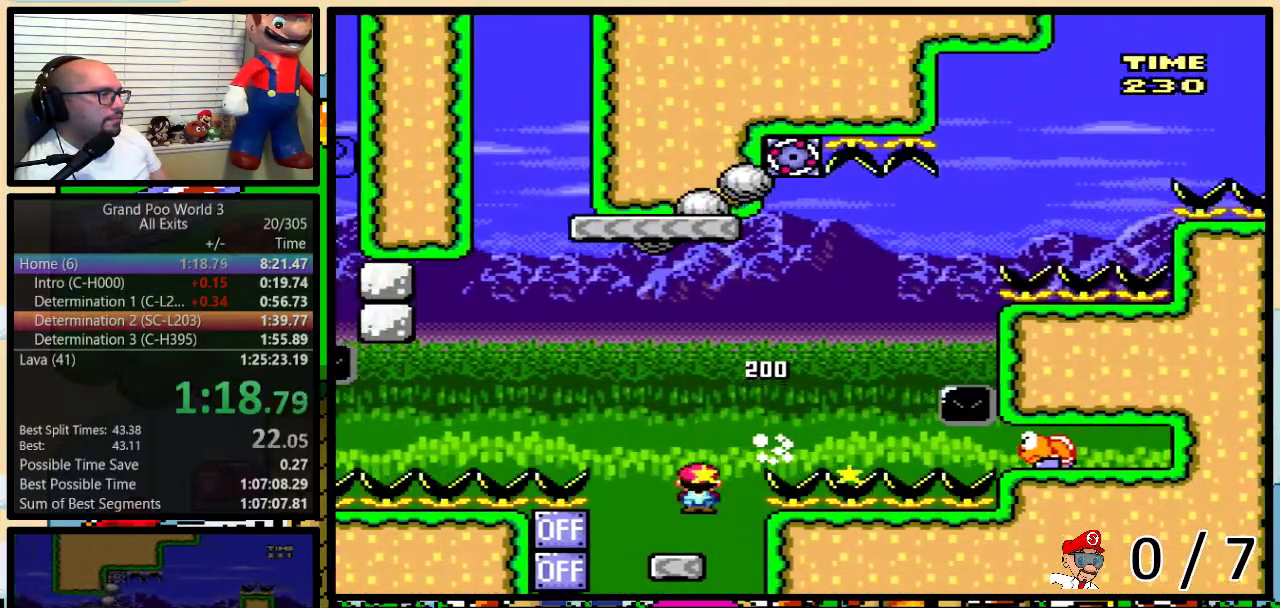
{"buttons": ["B", "Y", "DPAD_RIGHT"], "events": [[117, "B", "down"], [117, "DPAD_RIGHT", "down"], [117, "DPAD_UP", "down"], [350, "DPAD_UP", "up"]]}
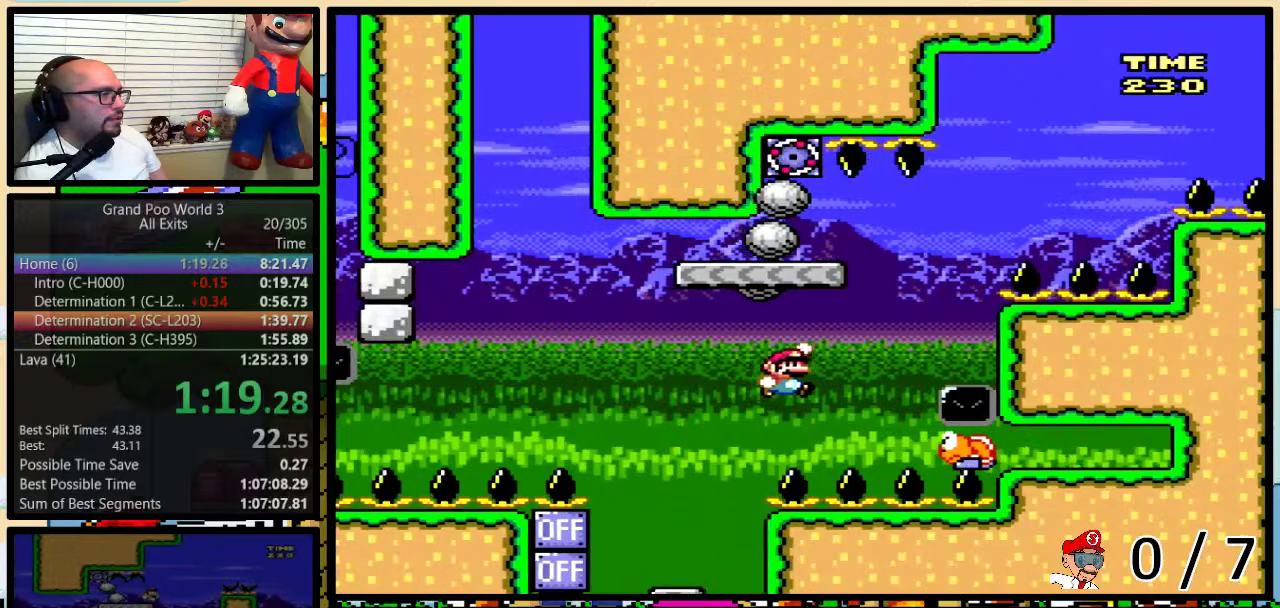
{"buttons": ["B", "Y", "DPAD_RIGHT"], "events": [[167, "DPAD_LEFT", "down"], [167, "DPAD_RIGHT", "up"], [317, "DPAD_UP", "down"], [350, "DPAD_LEFT", "up"], [350, "DPAD_RIGHT", "down"], [383, "DPAD_UP", "up"]]}
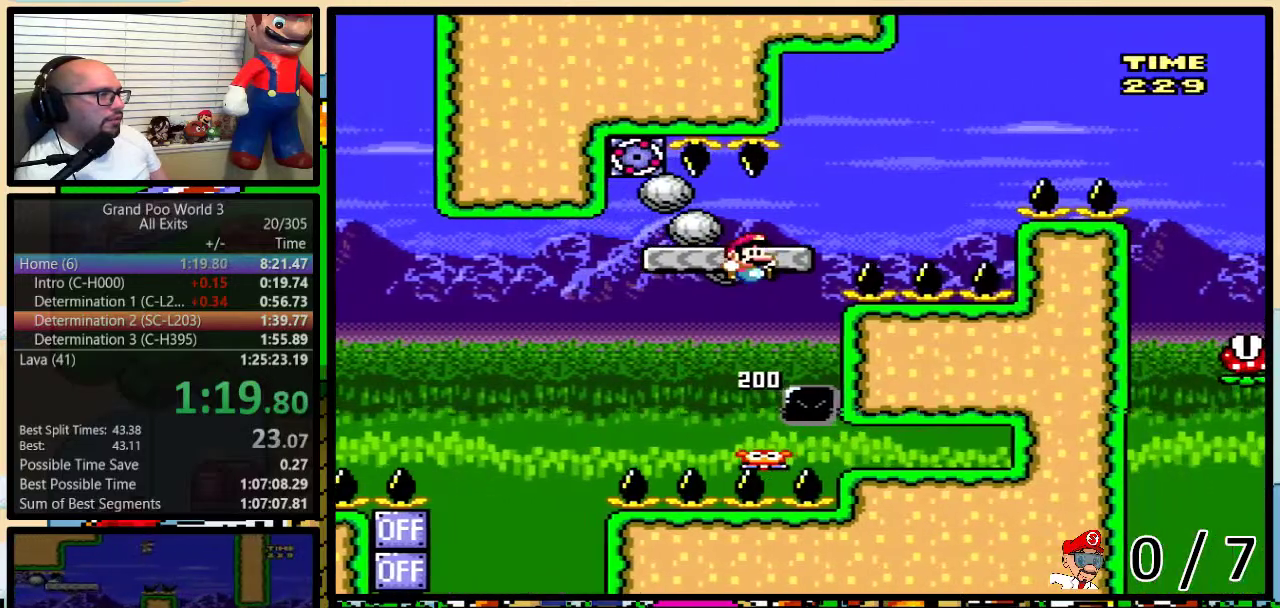
{"buttons": ["Y", "DPAD_UP", "DPAD_RIGHT"], "events": [[67, "B", "up"], [67, "DPAD_UP", "down"], [217, "A", "down"], [483, "A", "up"]]}
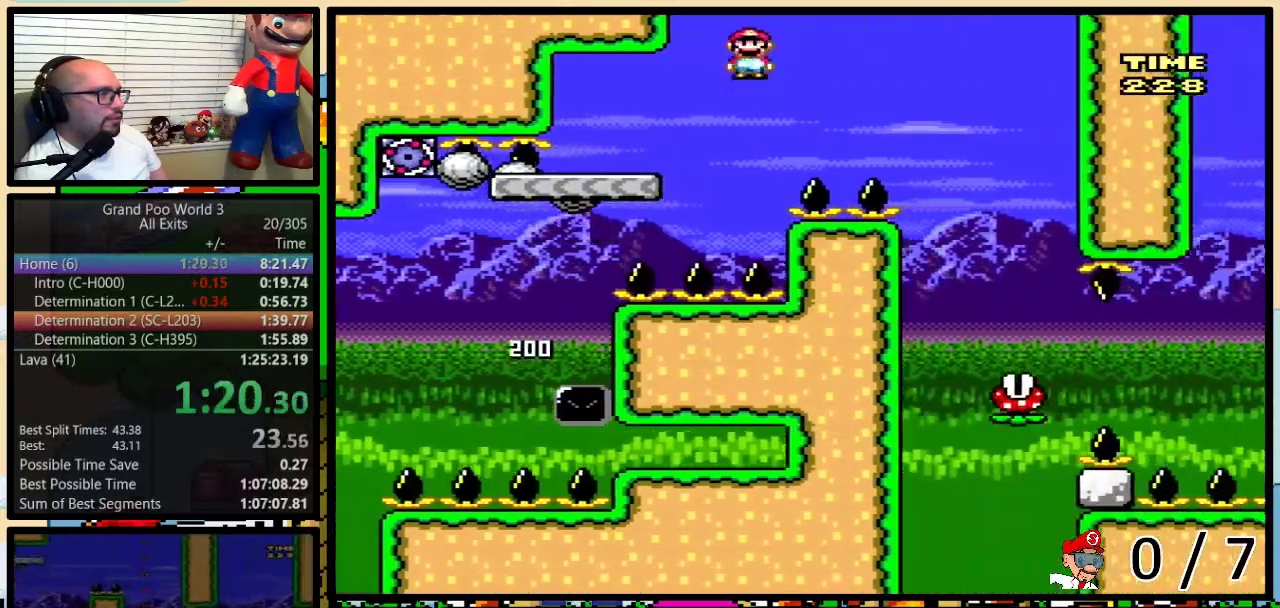
{"buttons": ["Y", "DPAD_UP", "DPAD_LEFT"], "events": [[133, "A", "down"], [317, "A", "up"], [400, "DPAD_LEFT", "down"], [500, "DPAD_RIGHT", "up"]]}
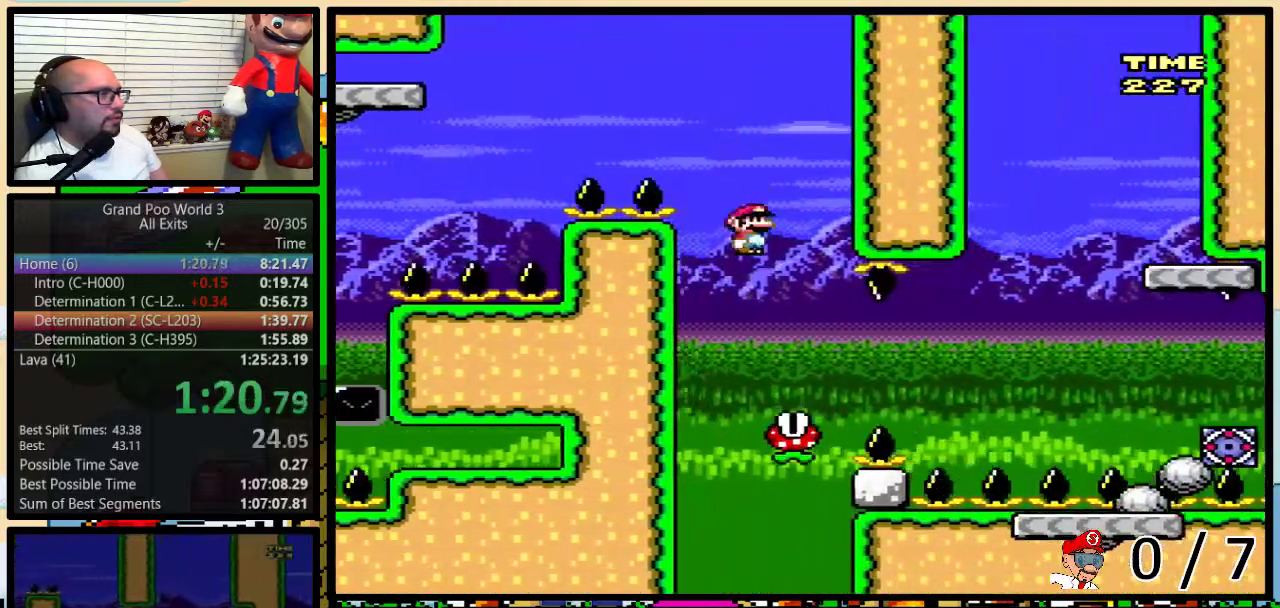
{"buttons": ["A", "Y", "DPAD_UP", "DPAD_RIGHT"], "events": [[33, "DPAD_LEFT", "up"], [33, "DPAD_RIGHT", "down"], [33, "DPAD_UP", "up"], [150, "DPAD_UP", "down"], [350, "A", "down"]]}
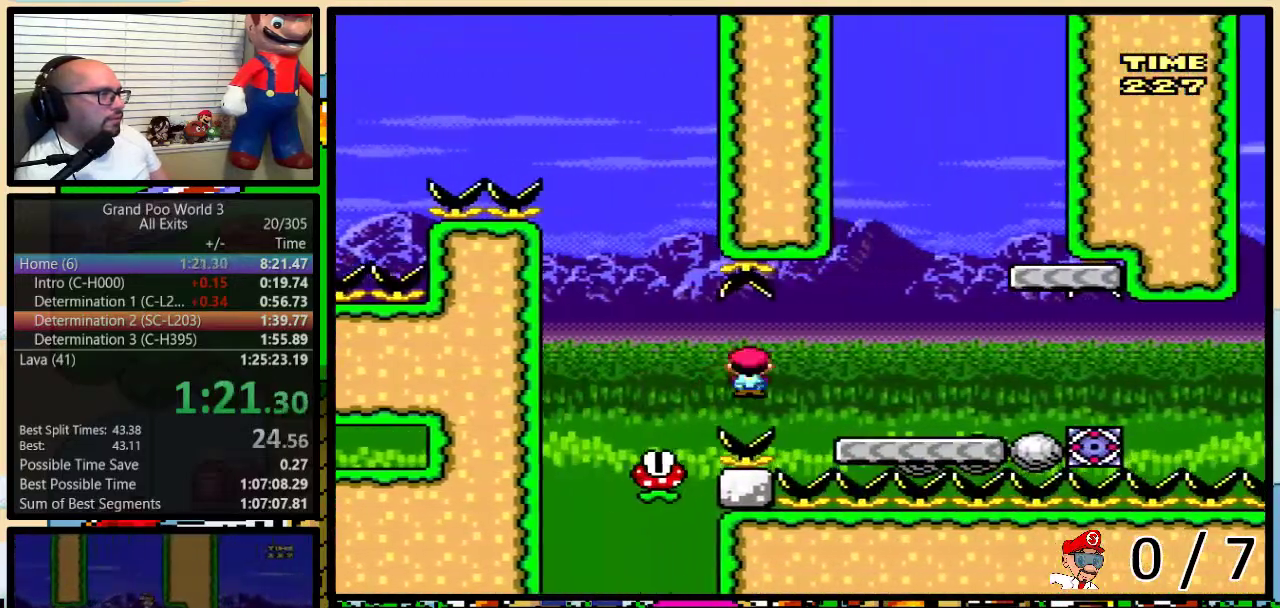
{"buttons": ["Y", "DPAD_LEFT"], "events": [[100, "A", "up"], [267, "B", "down"], [400, "DPAD_UP", "up"], [433, "B", "up"], [500, "DPAD_LEFT", "down"], [500, "DPAD_RIGHT", "up"]]}
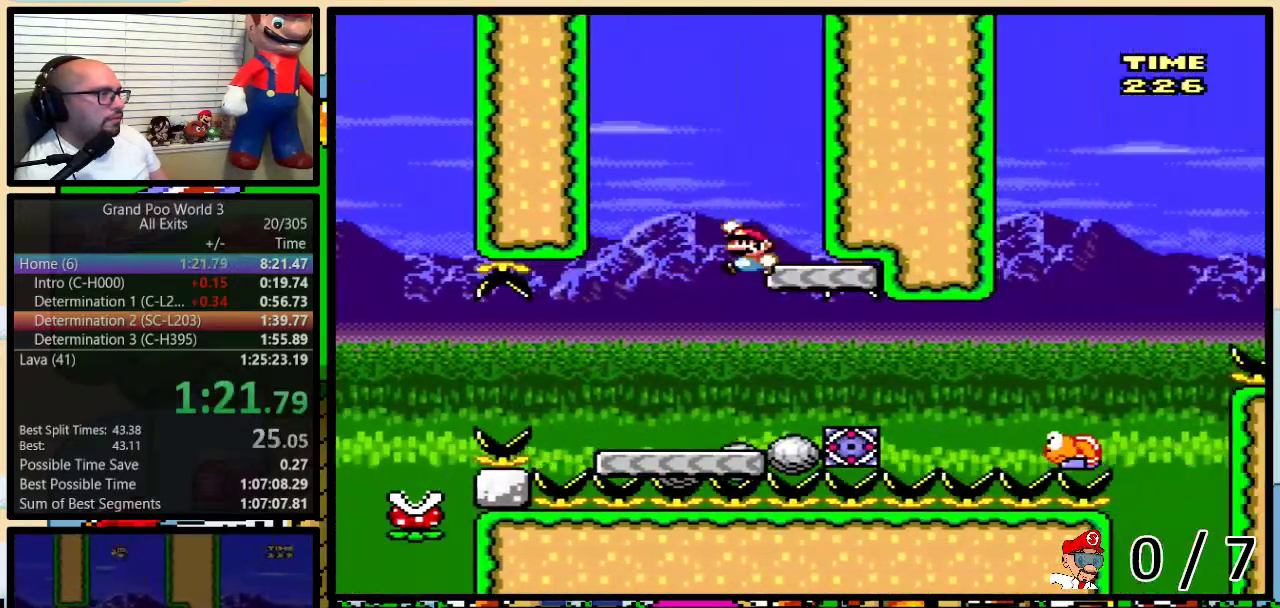
{"buttons": ["B", "Y", "DPAD_RIGHT"], "events": [[100, "B", "down"], [467, "DPAD_LEFT", "up"], [467, "DPAD_RIGHT", "down"]]}
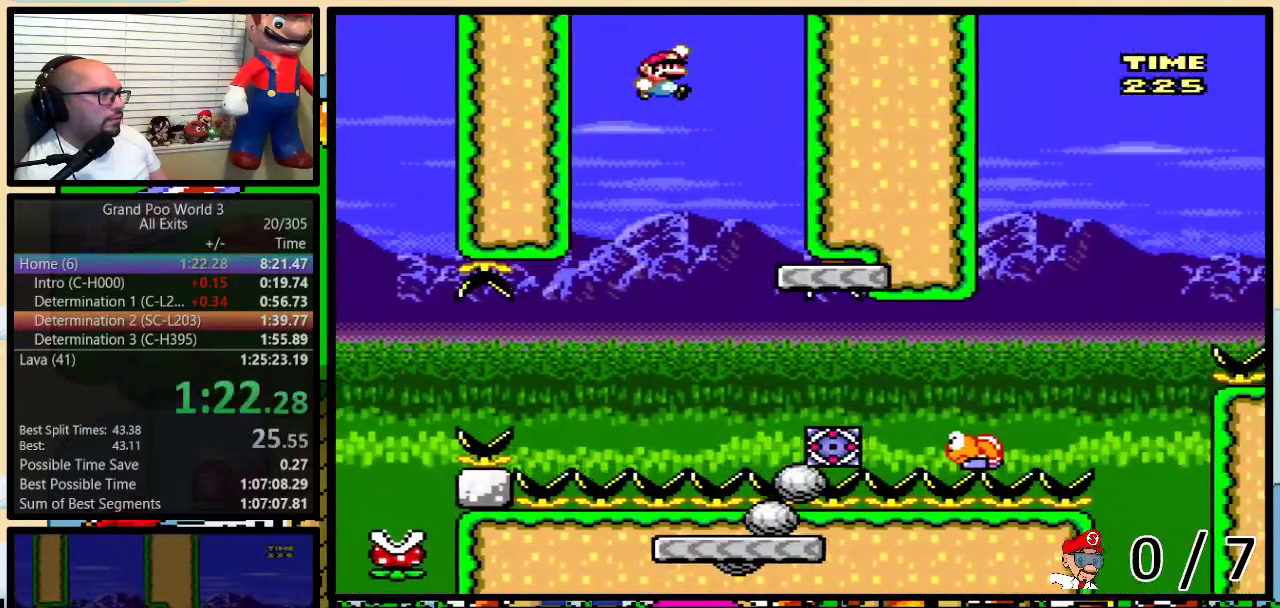
{"buttons": ["Y", "DPAD_UP", "DPAD_RIGHT"], "events": [[167, "B", "up"], [200, "DPAD_RIGHT", "up"], [250, "B", "down"], [250, "DPAD_RIGHT", "down"], [250, "DPAD_UP", "down"], [467, "B", "up"]]}
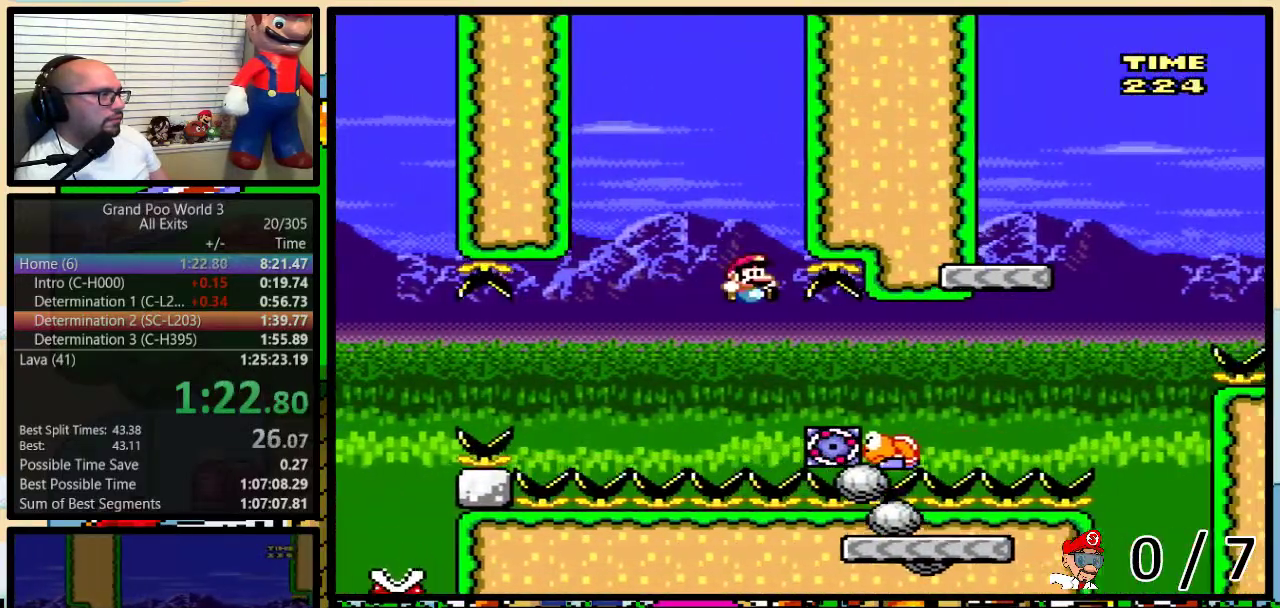
{"buttons": ["Y", "DPAD_UP", "DPAD_RIGHT"], "events": [[250, "B", "down"], [433, "B", "up"]]}
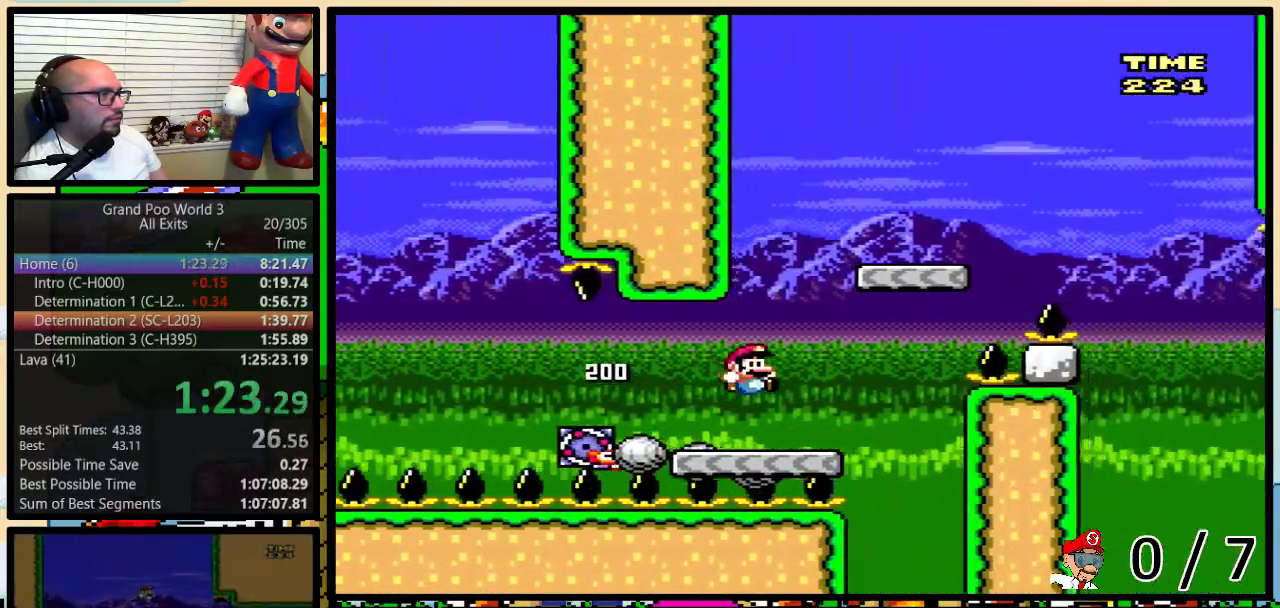
{"buttons": ["Y", "DPAD_UP", "DPAD_RIGHT"], "events": [[133, "B", "down"], [450, "B", "up"]]}
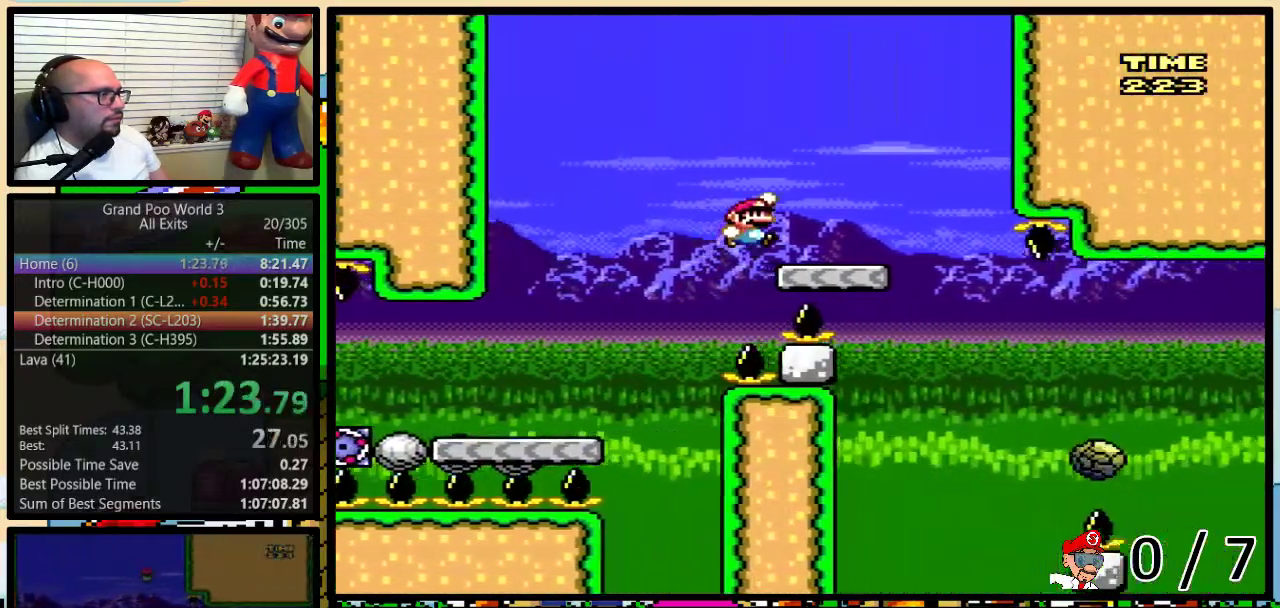
{"buttons": ["Y"], "events": [[133, "A", "down"], [133, "DPAD_LEFT", "down"], [133, "DPAD_RIGHT", "up"], [133, "DPAD_UP", "up"], [250, "DPAD_UP", "down"], [283, "DPAD_LEFT", "up"], [283, "DPAD_RIGHT", "down"], [317, "DPAD_UP", "up"], [383, "DPAD_RIGHT", "up"], [417, "A", "up"]]}
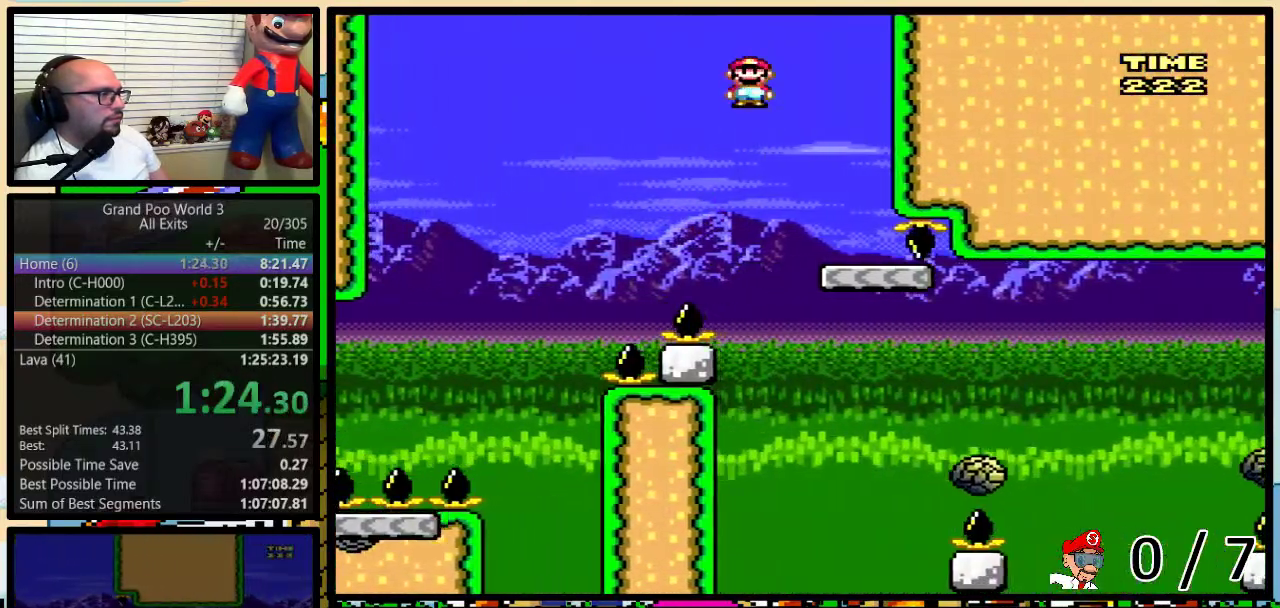
{"buttons": ["A", "Y", "DPAD_UP", "DPAD_RIGHT"], "events": [[50, "DPAD_RIGHT", "down"], [300, "DPAD_UP", "down"], [433, "A", "down"]]}
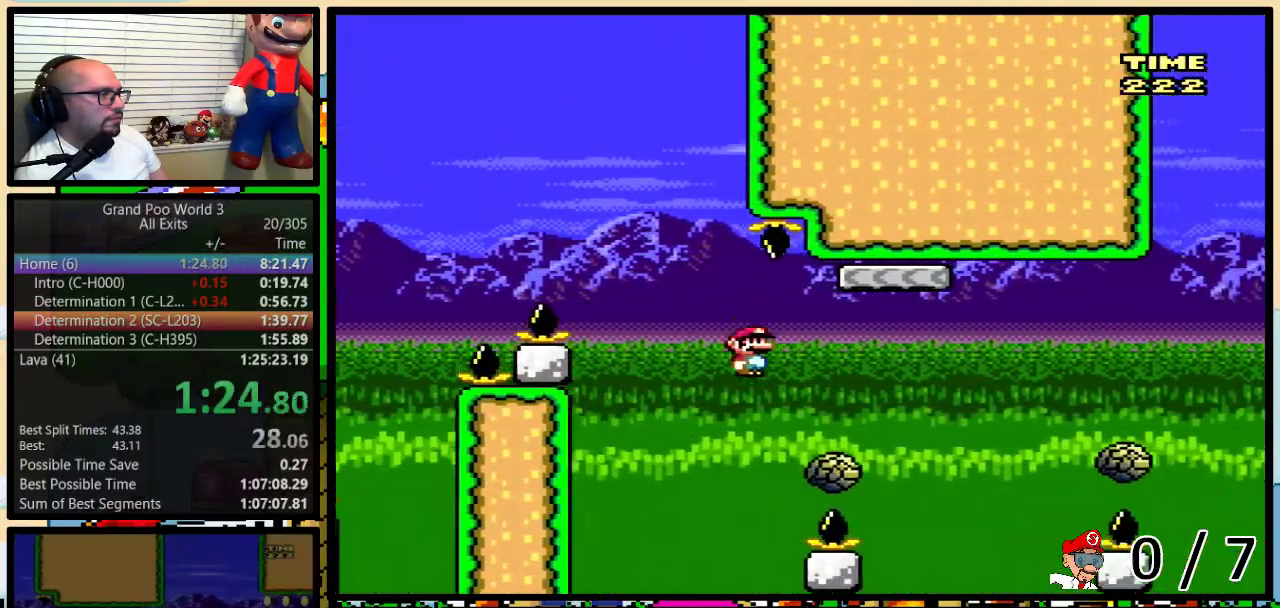
{"buttons": ["Y", "DPAD_RIGHT"], "events": [[200, "A", "up"], [233, "DPAD_UP", "up"]]}
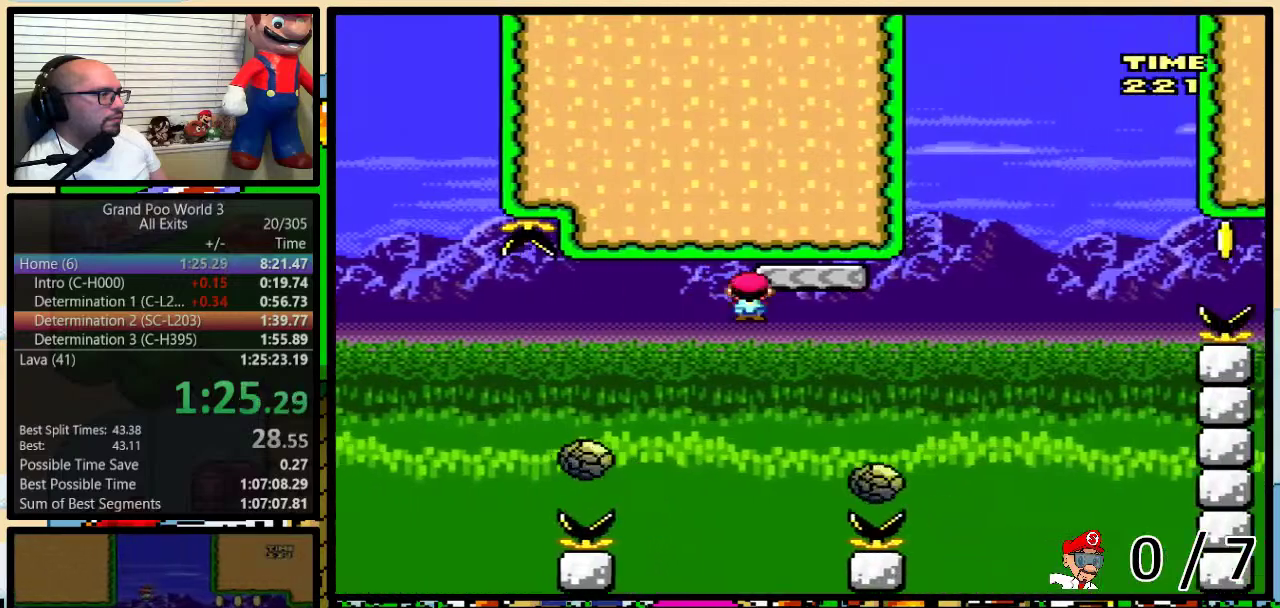
{"buttons": ["B", "Y", "DPAD_UP", "DPAD_LEFT"], "events": [[117, "B", "down"], [367, "DPAD_UP", "down"], [417, "DPAD_LEFT", "down"], [417, "DPAD_RIGHT", "up"], [417, "DPAD_UP", "up"], [483, "DPAD_UP", "down"]]}